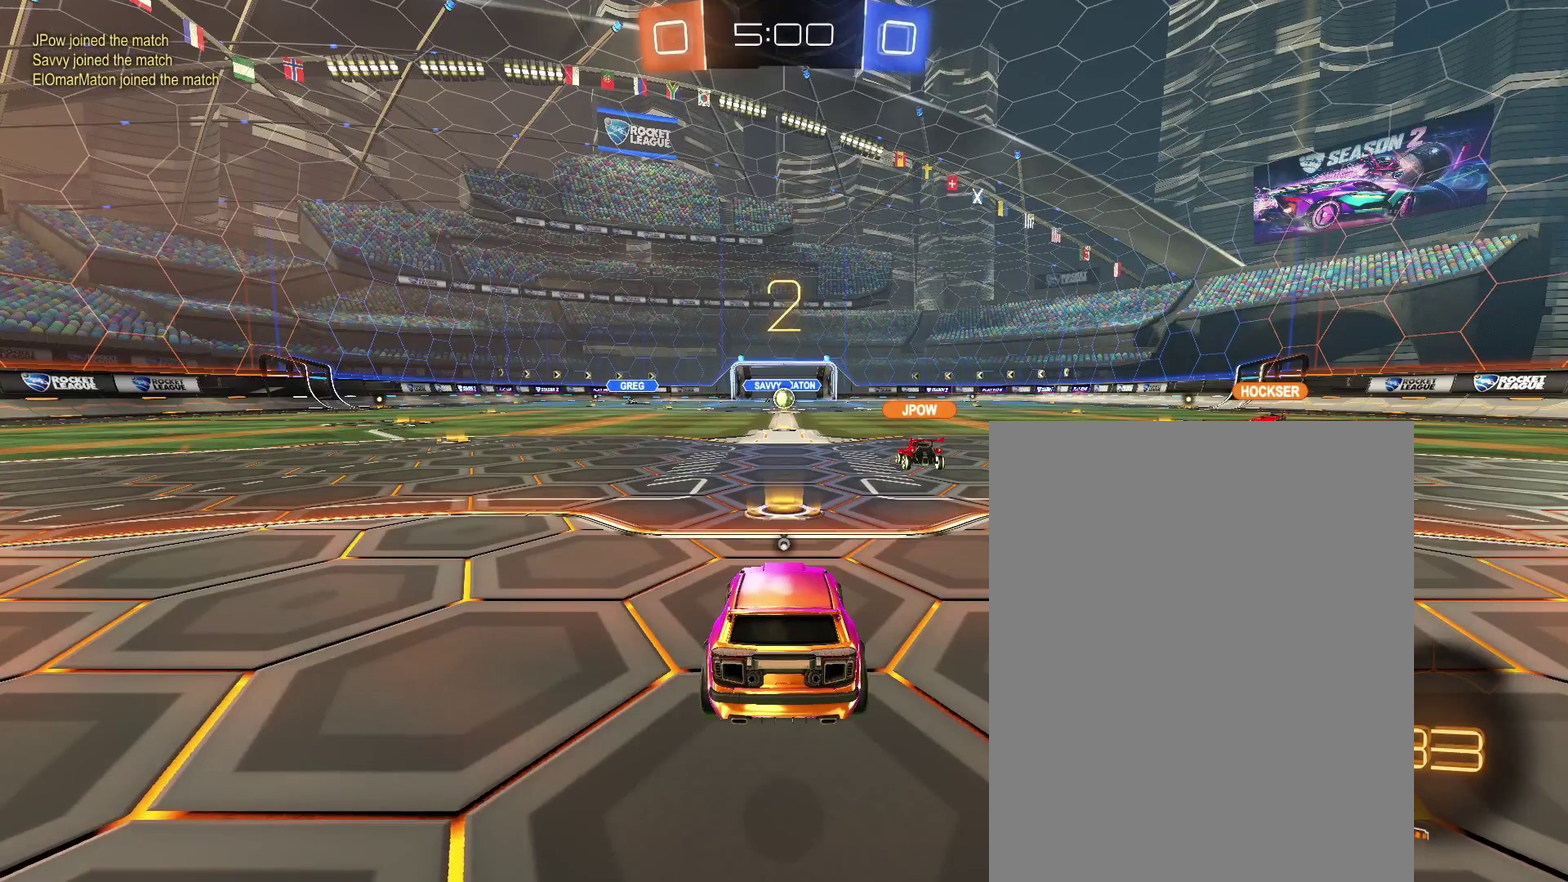
Gameplay with a controller (PlayStation layout); each line is a JSON object with the inputs held at the frame after it. "events" lists button and stick changes between this image and that frame as [ms after this image, input, new state], when the widget could be followed in between. Not read: L3 R2 R3.
{"buttons": [], "left_stick": "right", "right_stick": "center"}
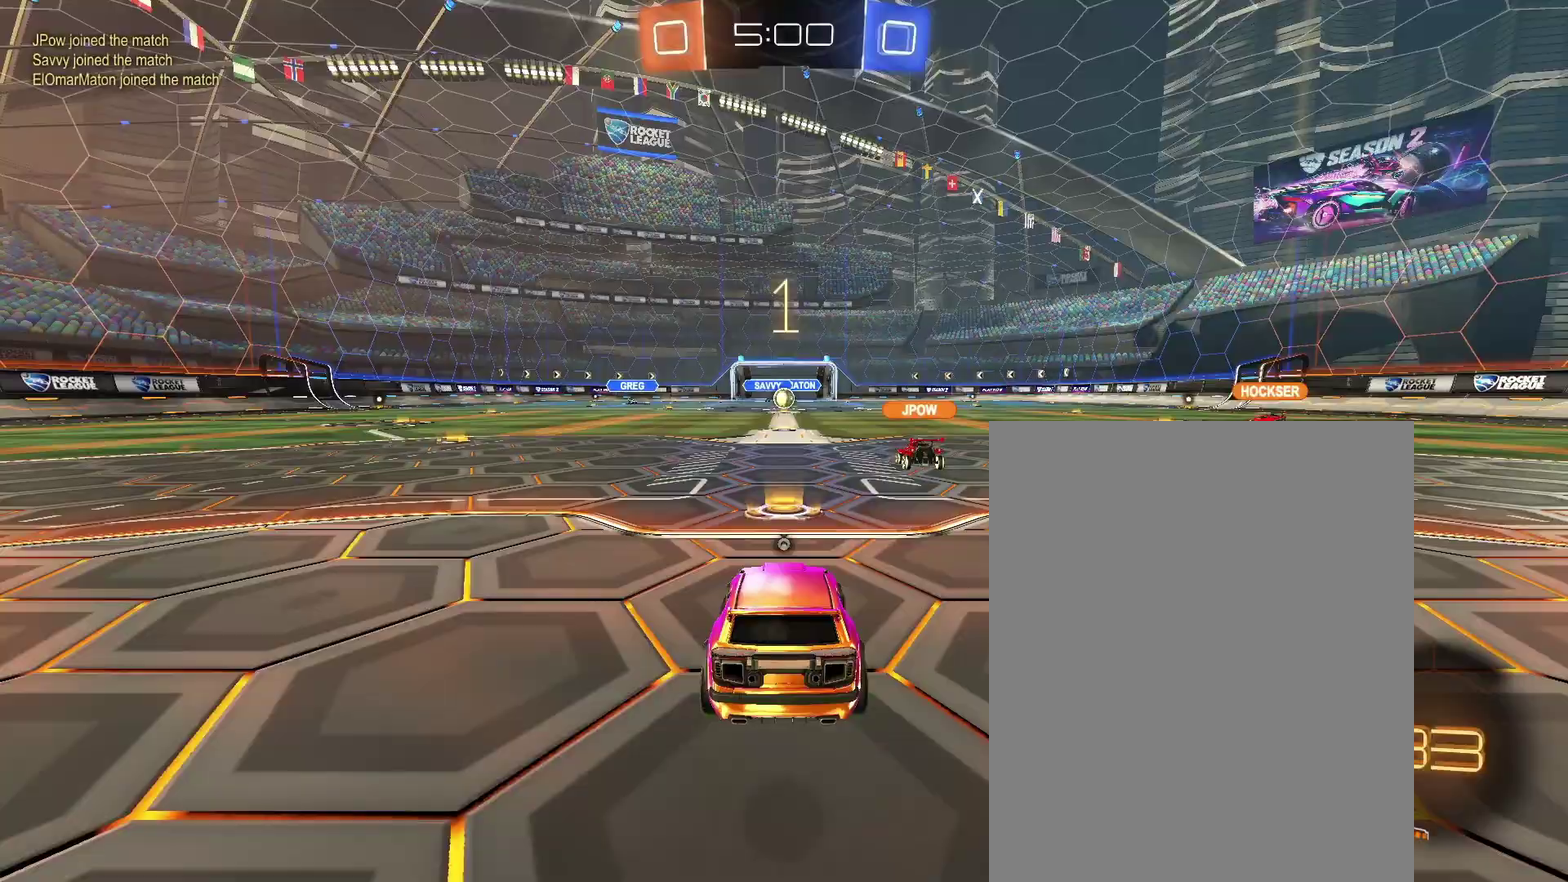
{"buttons": [], "left_stick": "right", "right_stick": "center", "events": []}
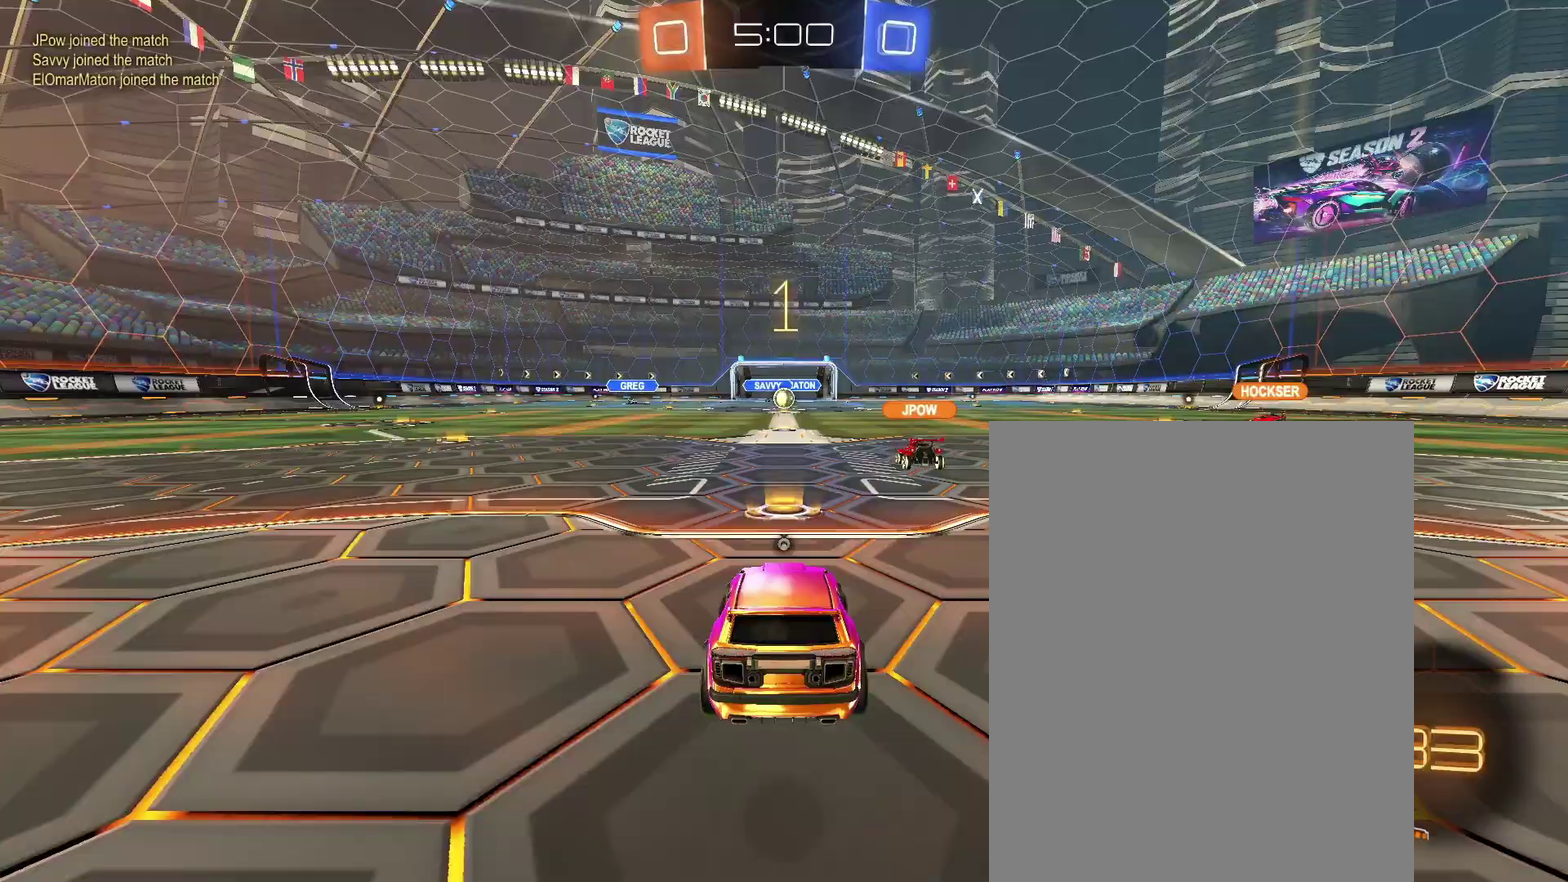
{"buttons": [], "left_stick": "right", "right_stick": "center", "events": []}
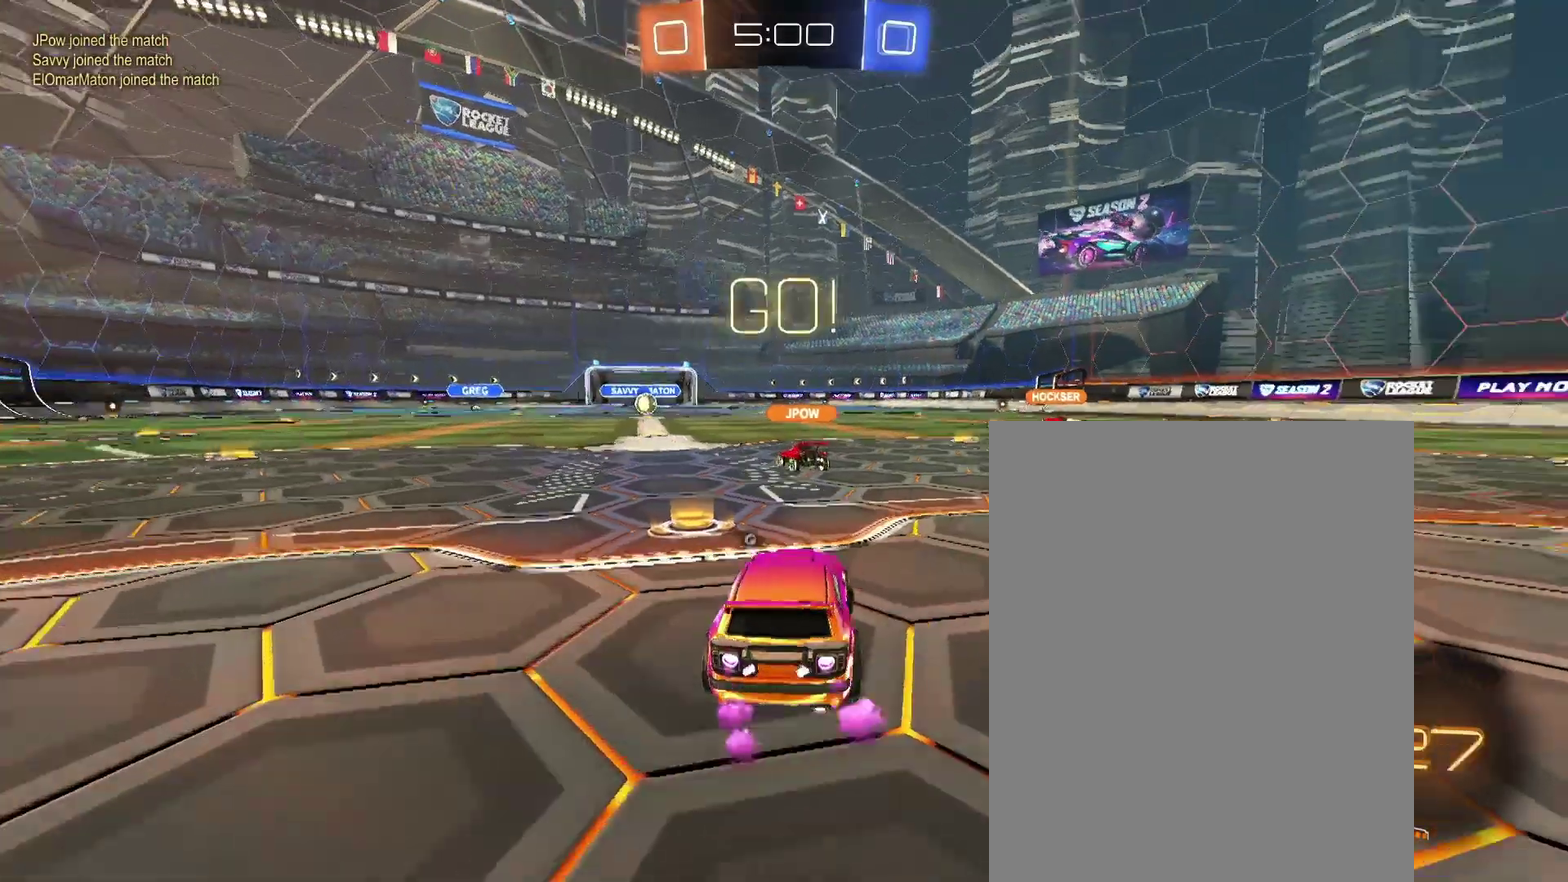
{"buttons": [], "left_stick": "up-right", "right_stick": "center"}
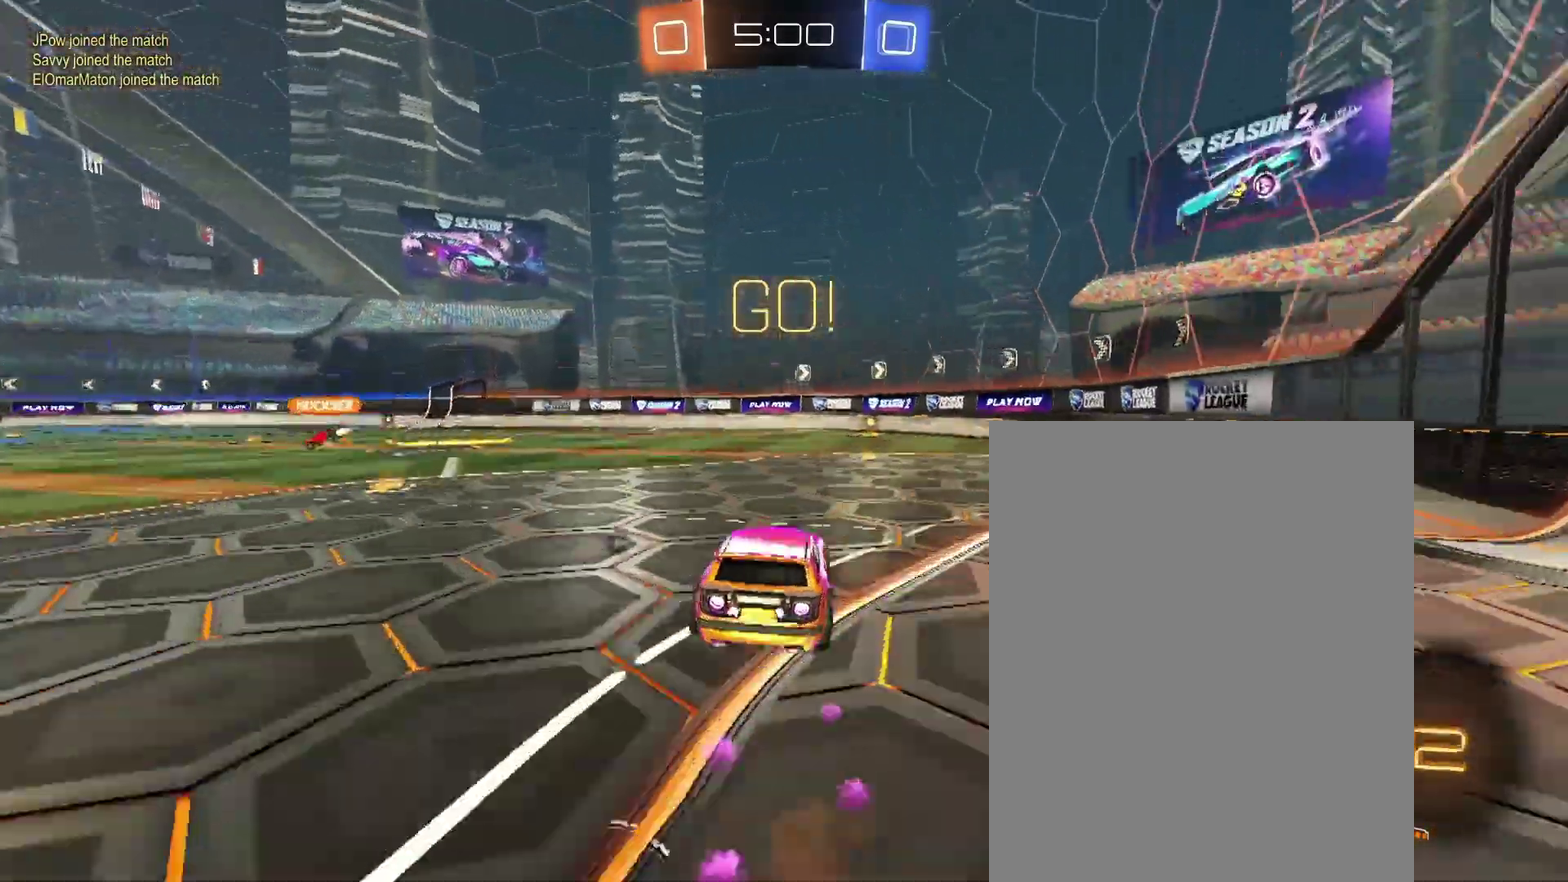
{"buttons": [], "left_stick": "down-right", "right_stick": "center"}
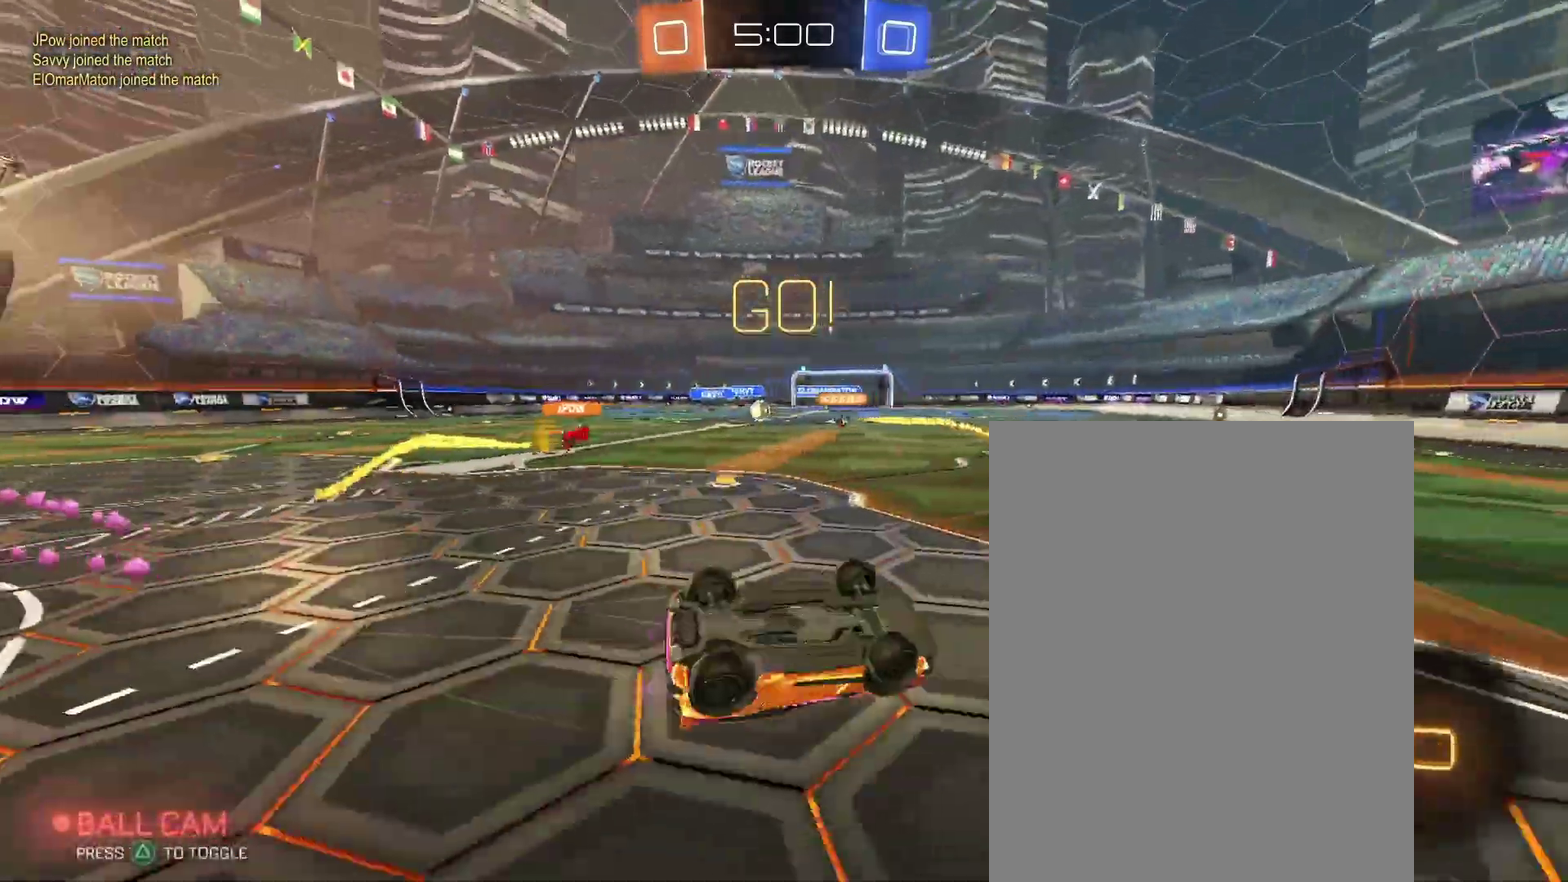
{"buttons": [], "left_stick": "center", "right_stick": "center"}
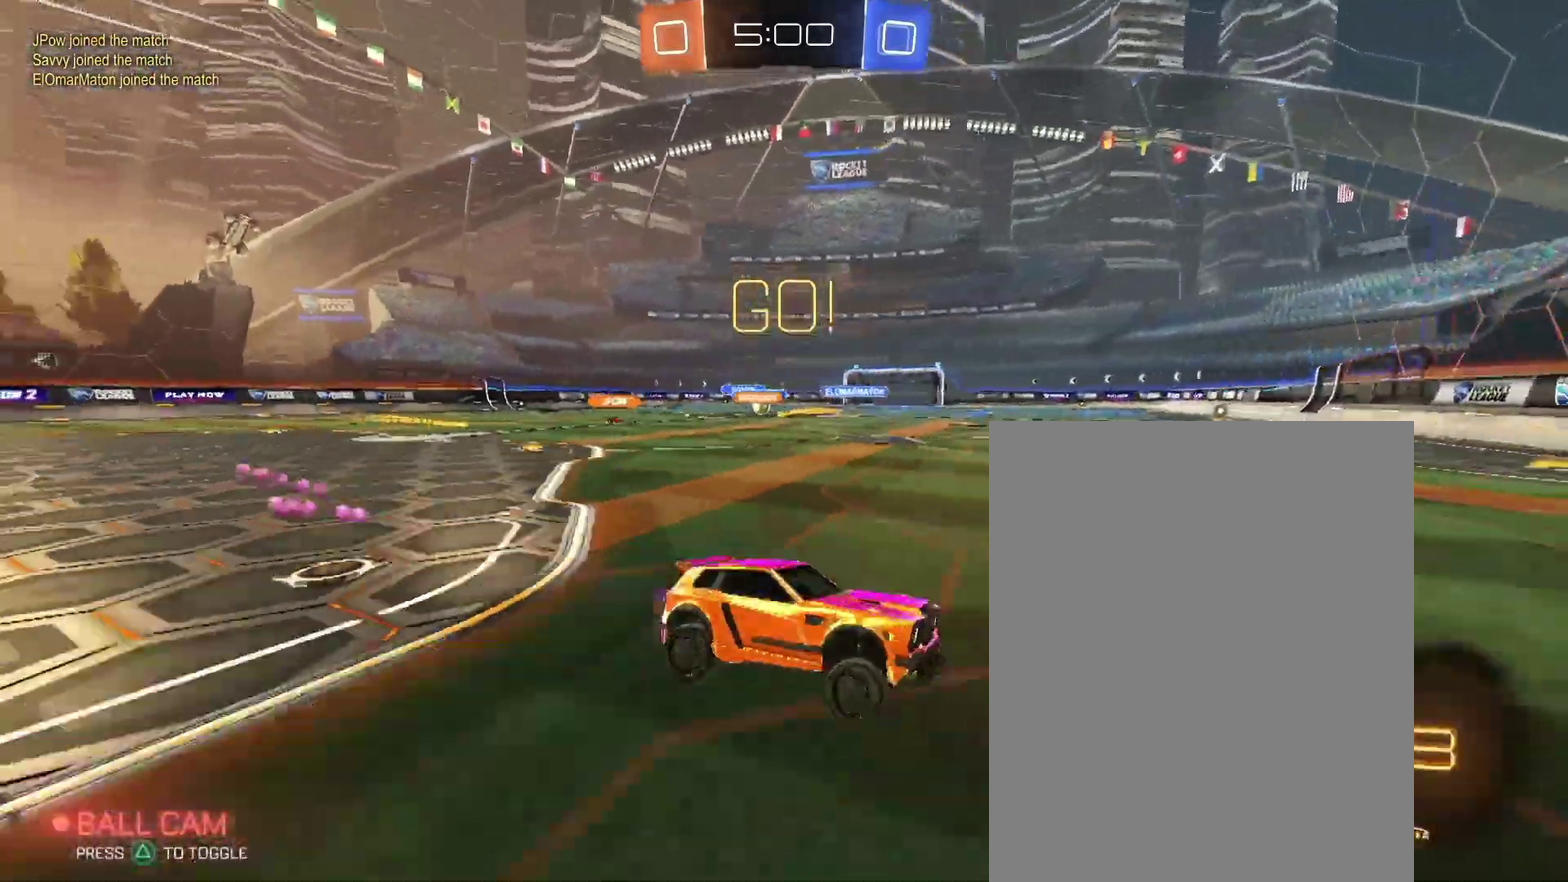
{"buttons": [], "left_stick": "left", "right_stick": "center"}
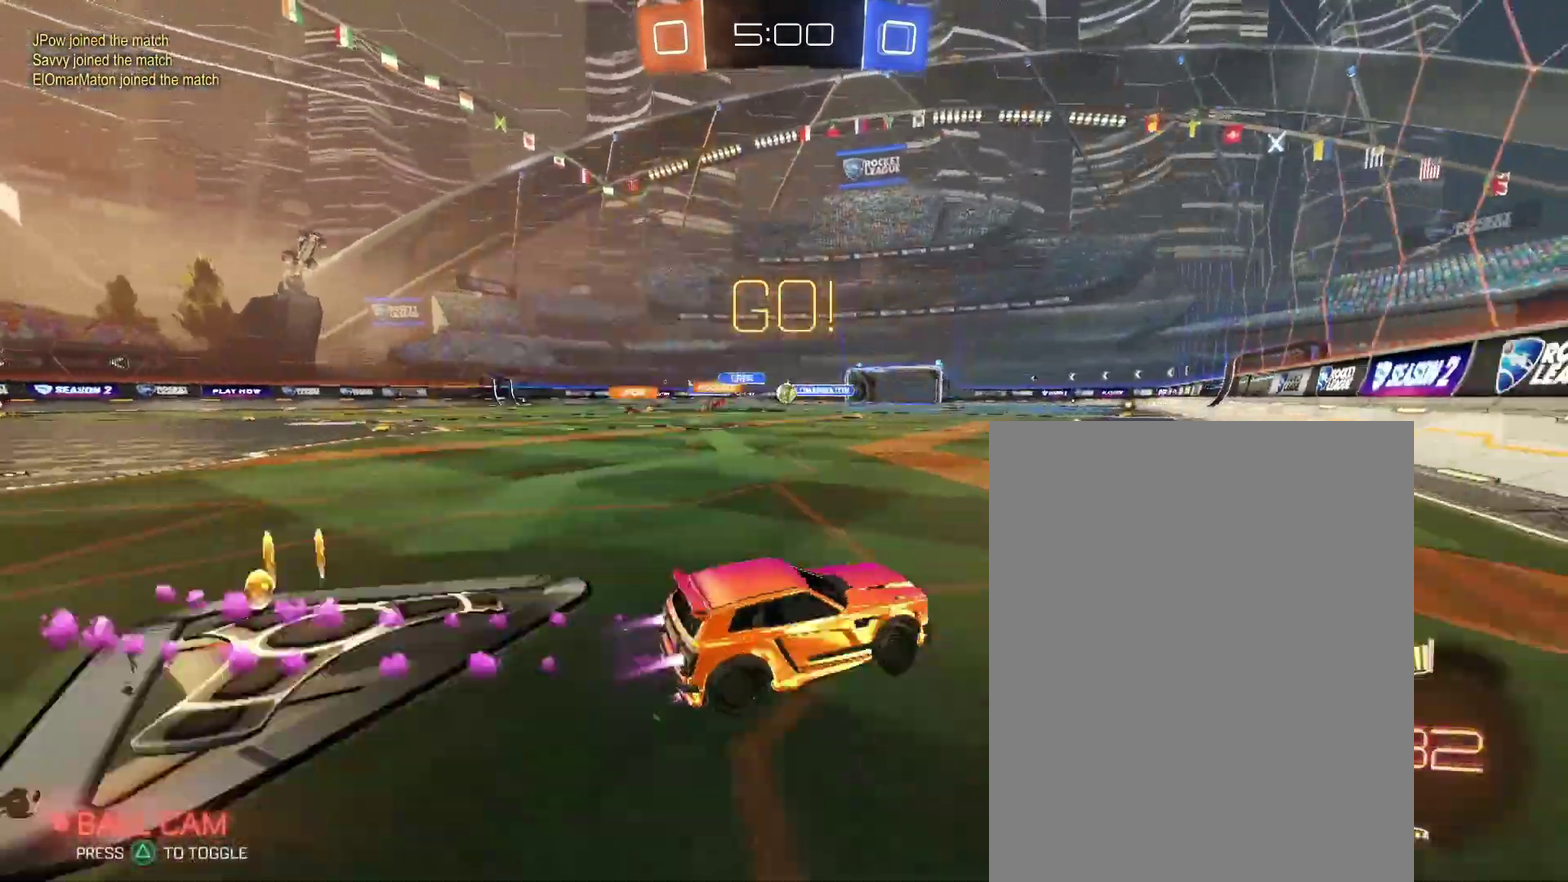
{"buttons": [], "left_stick": "up-right", "right_stick": "center"}
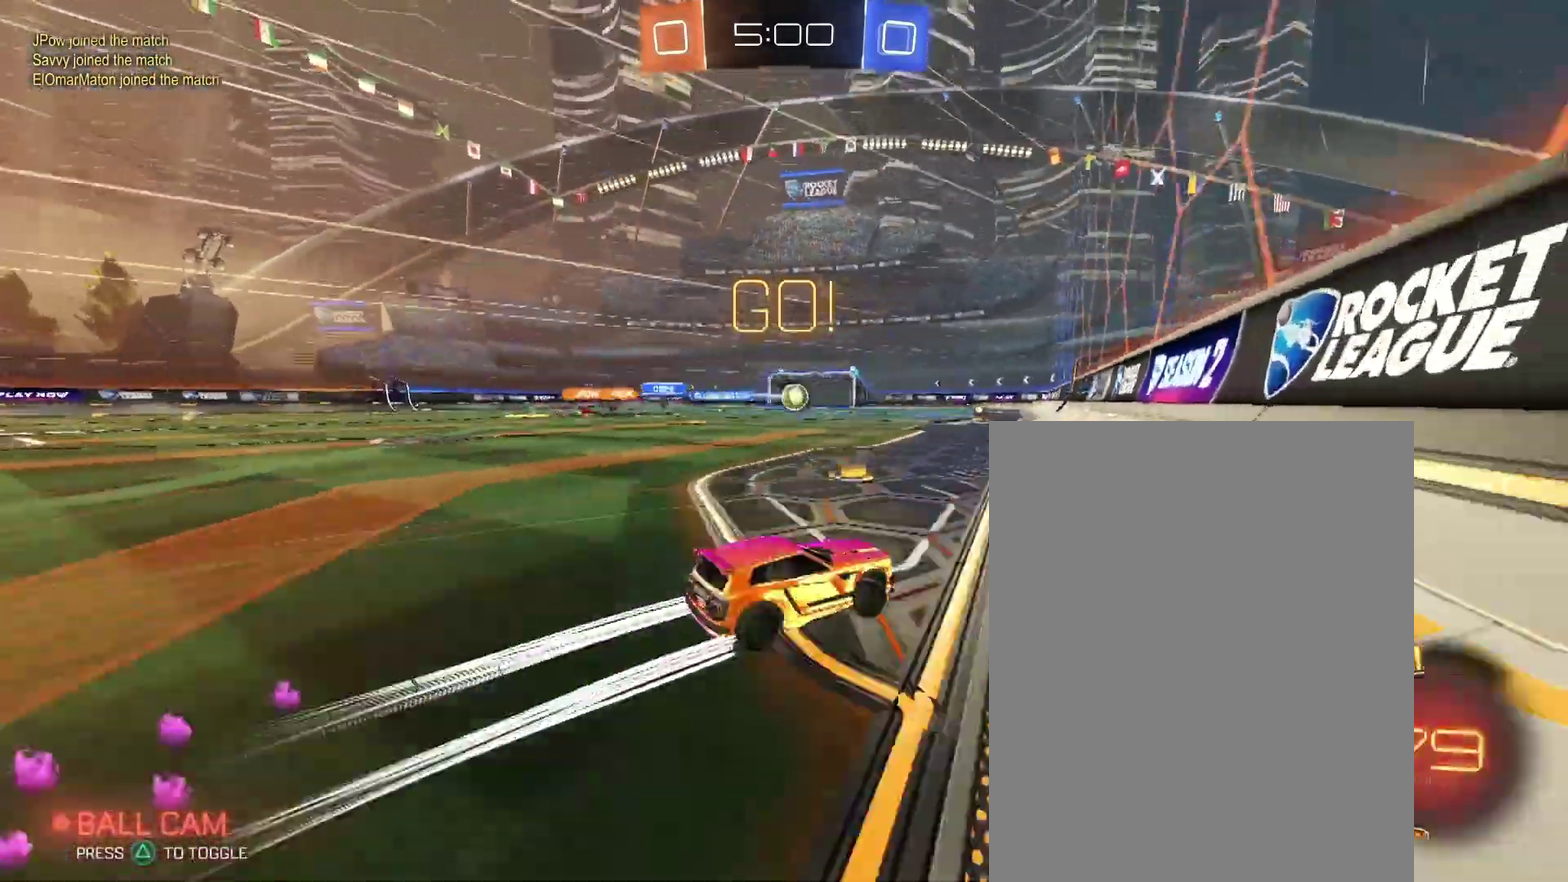
{"buttons": [], "left_stick": "center", "right_stick": "center"}
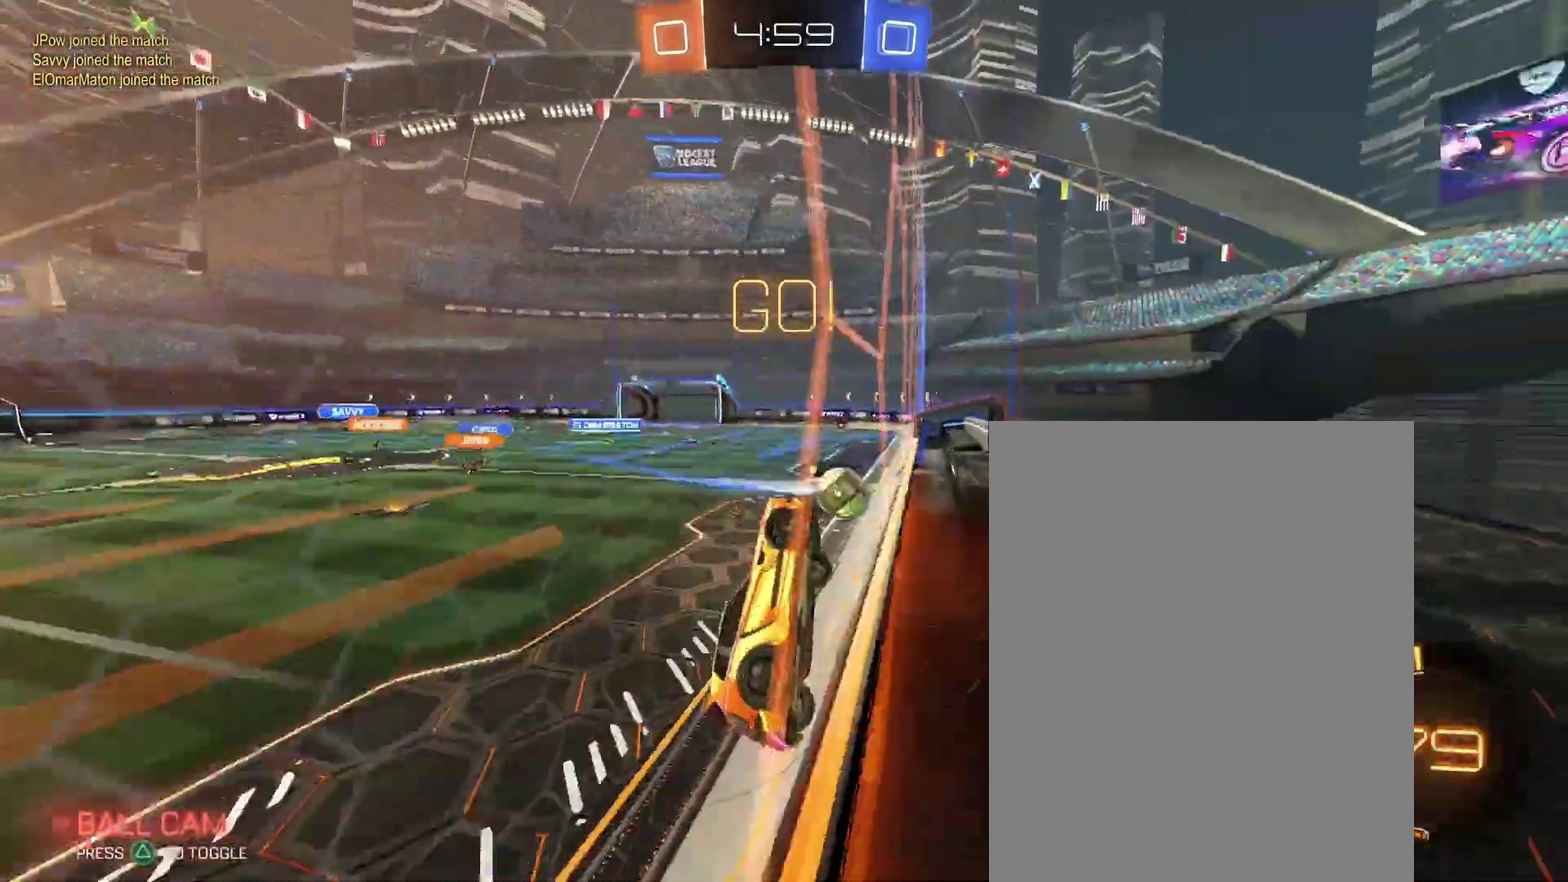
{"buttons": [], "left_stick": "down-left", "right_stick": "center"}
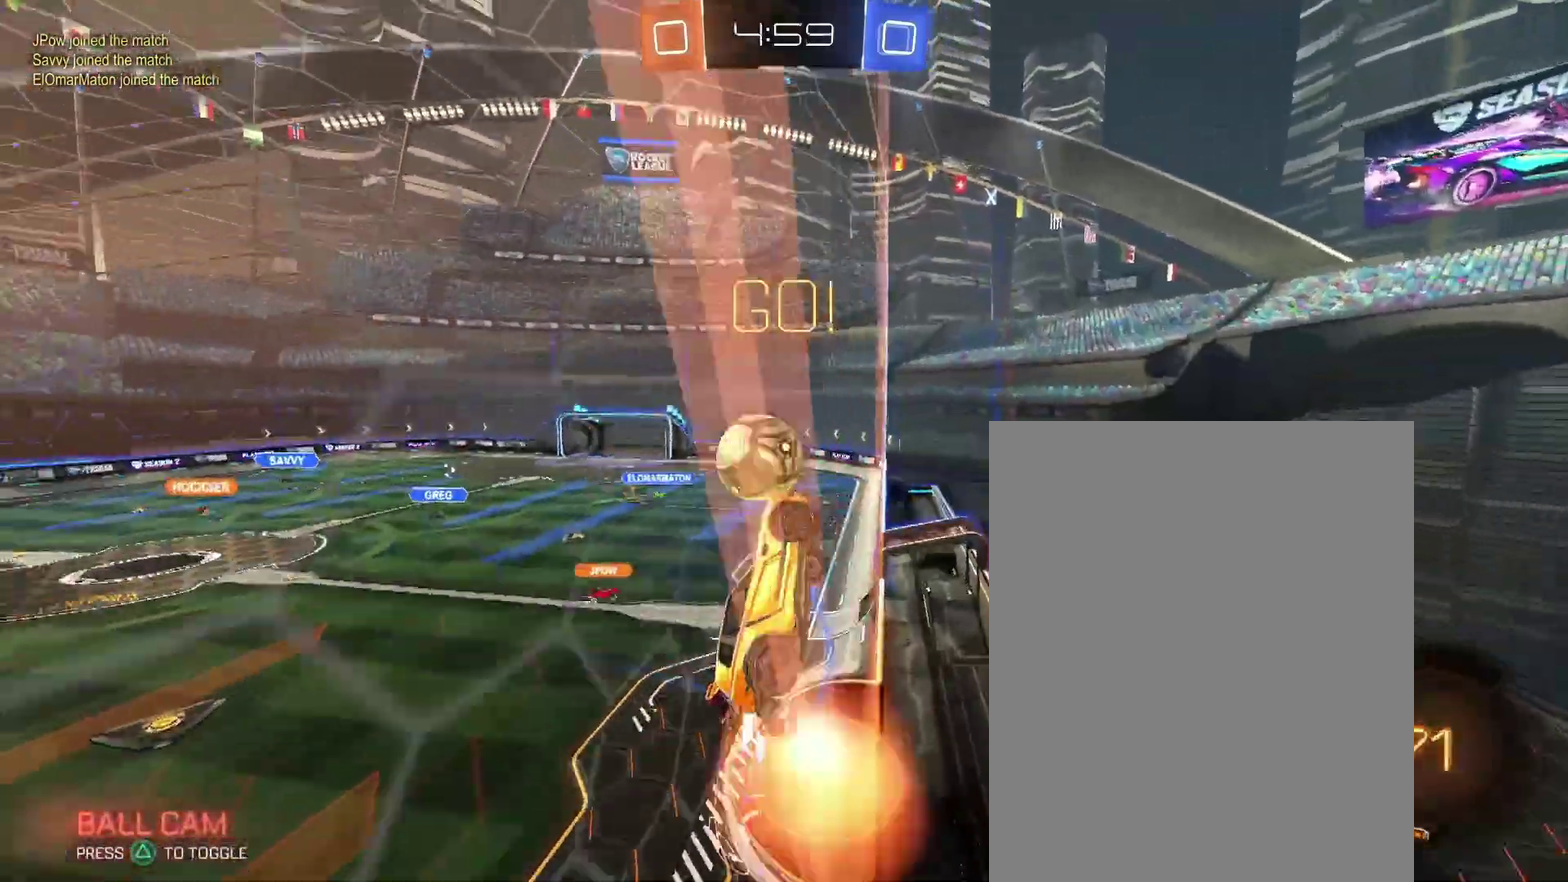
{"buttons": [], "left_stick": "down", "right_stick": "center"}
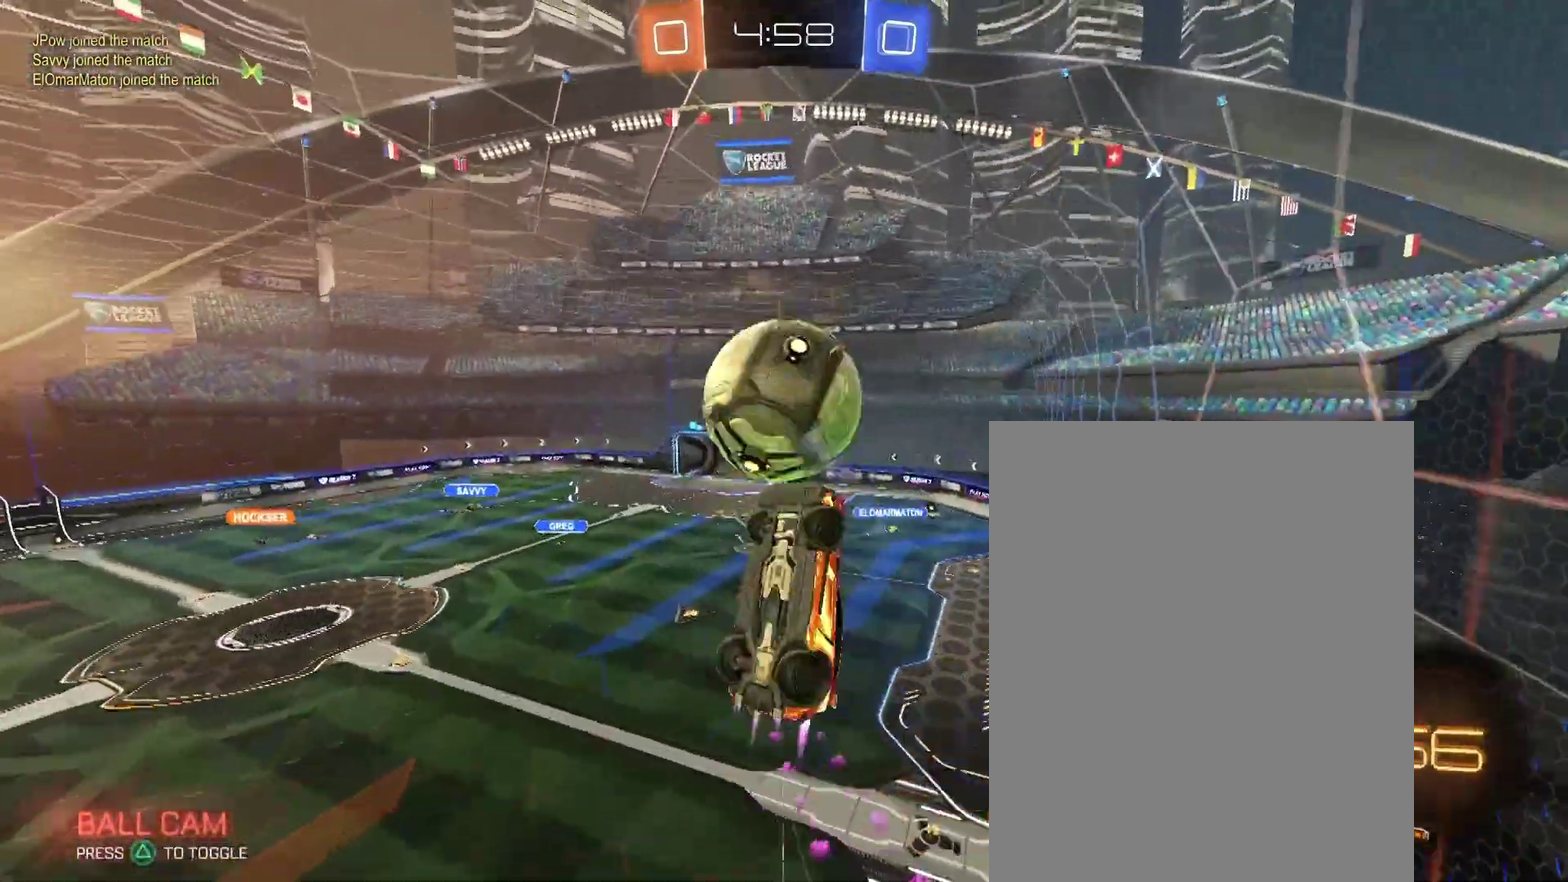
{"buttons": [], "left_stick": "down-left", "right_stick": "center"}